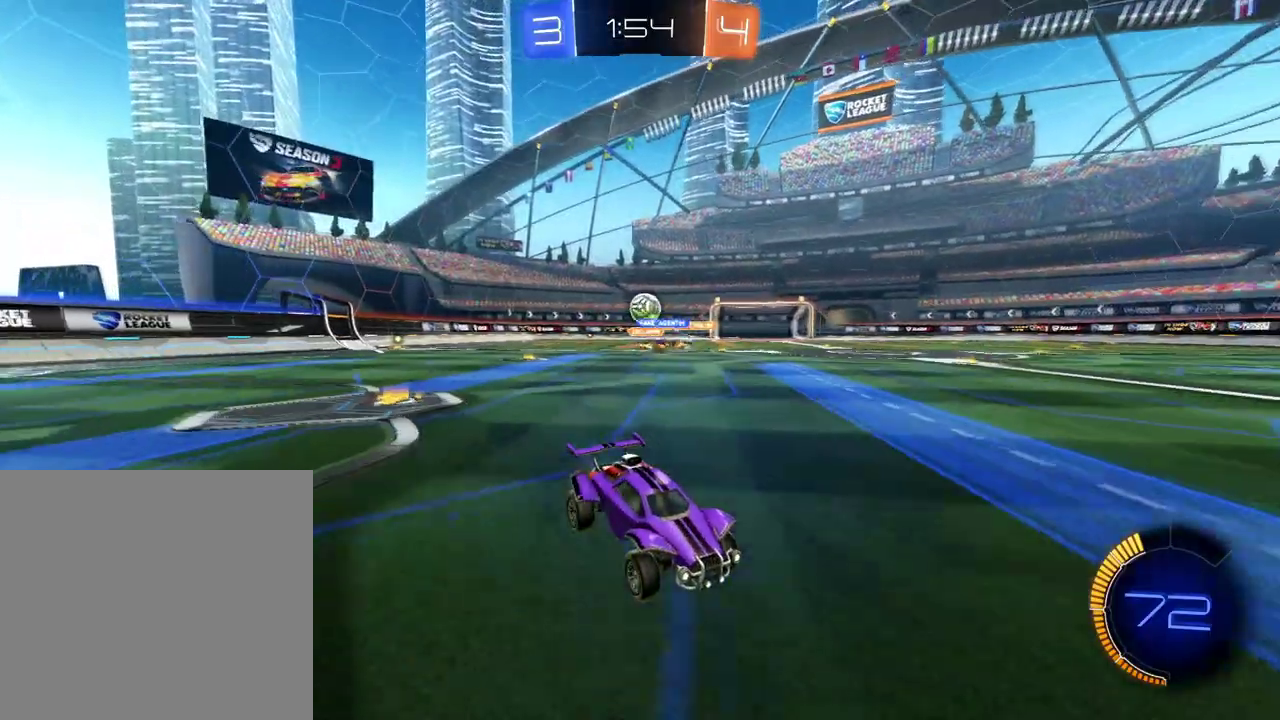
Gameplay with a controller (Xbox layout); each line is a JSON object with the inputs held at the frame after it. "events" lists button and stick changes between this image and that frame as [ms after this image, input, new state], when the widget could be followed in between. Not read: L3 R3.
{"buttons": ["R2"], "left_stick": "right", "right_stick": "center", "events": [[417, "left_stick", "right"]]}
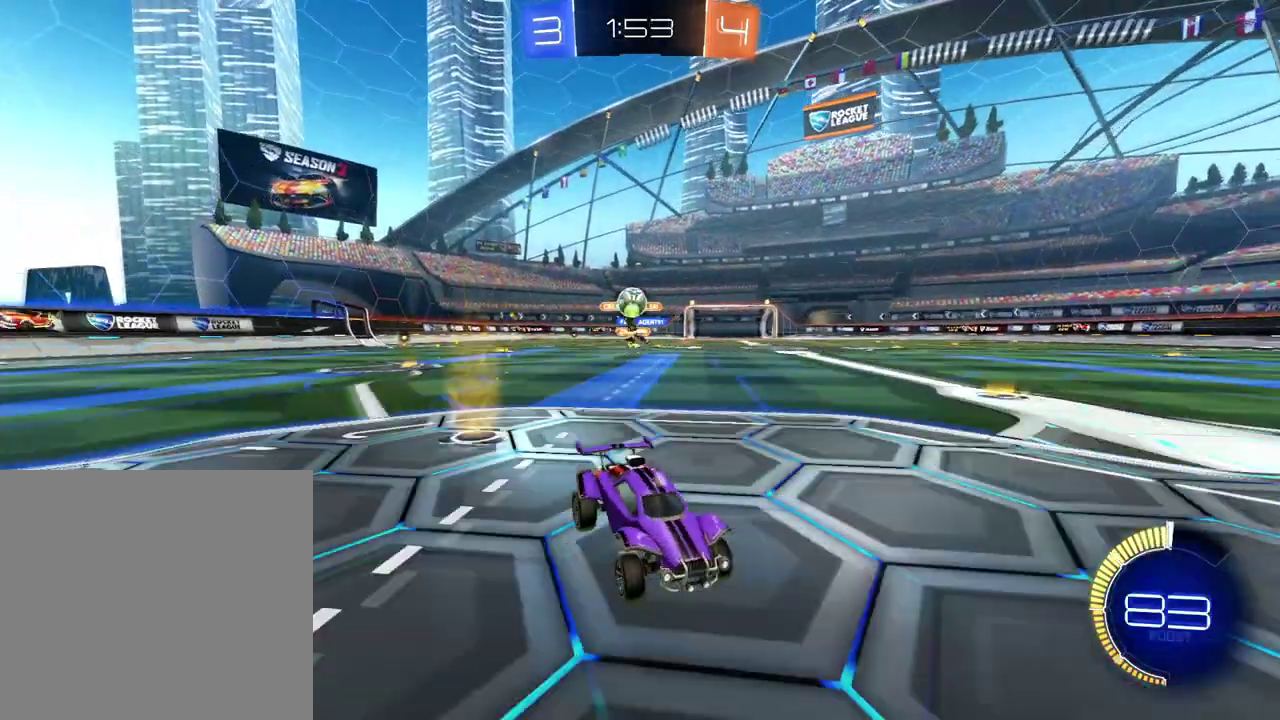
{"buttons": ["R2"], "left_stick": "left", "right_stick": "center", "events": [[217, "R2", "up"], [267, "left_stick", "center"], [283, "L2", "down"], [467, "L2", "up"], [467, "R2", "down"], [484, "left_stick", "left"]]}
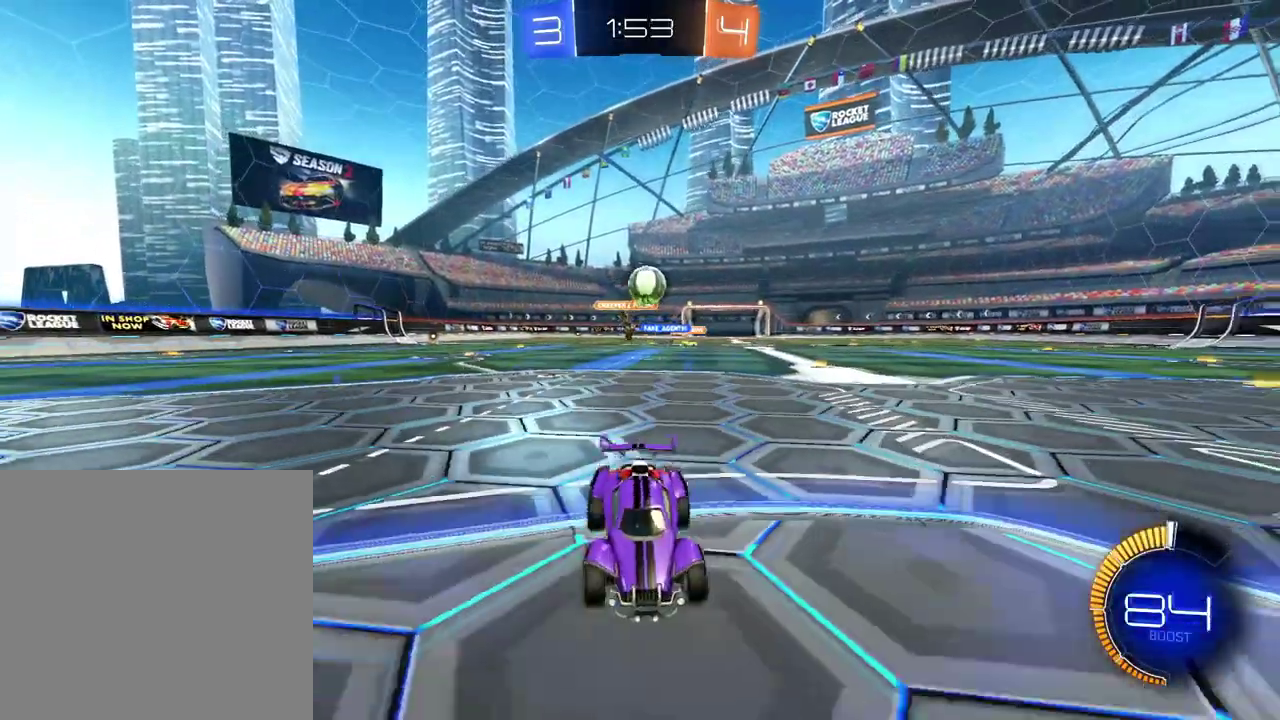
{"buttons": ["L2"], "left_stick": "left", "right_stick": "center", "events": [[84, "R2", "up"], [100, "L2", "down"], [234, "L2", "up"], [250, "R2", "down"], [384, "R2", "up"], [484, "L2", "down"]]}
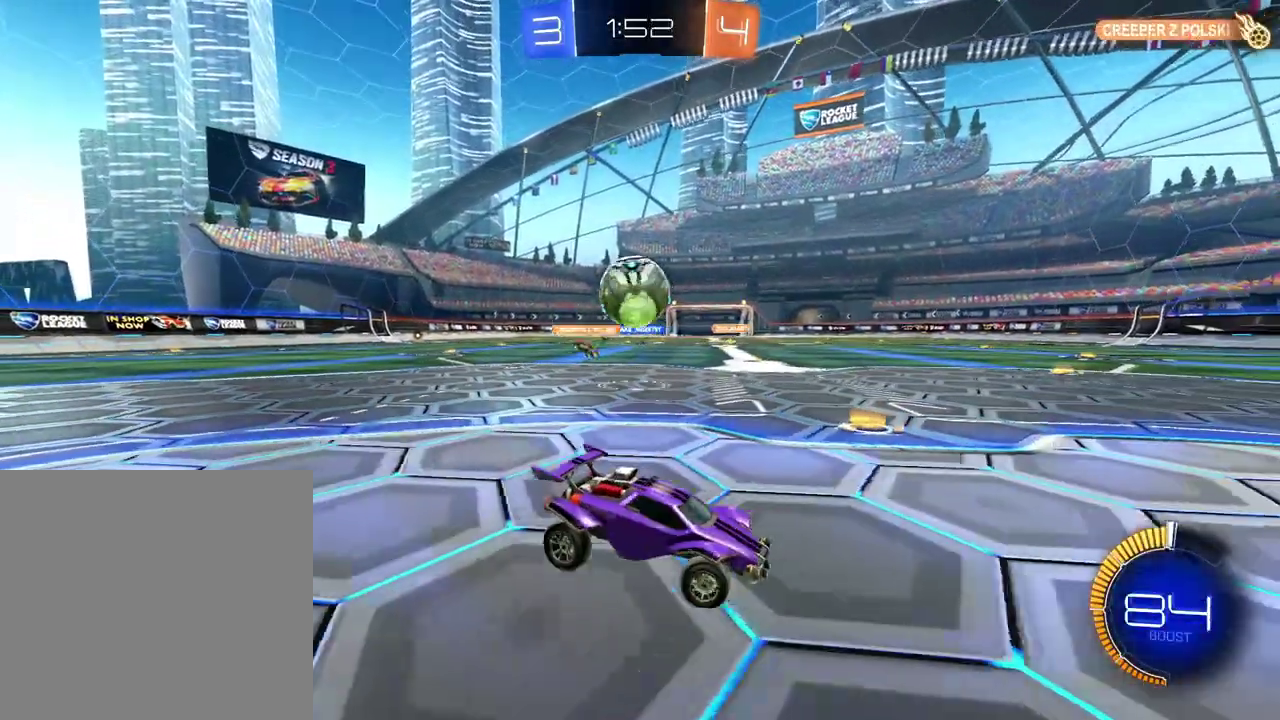
{"buttons": [], "left_stick": "center", "right_stick": "center", "events": [[66, "L2", "up"], [100, "left_stick", "center"], [217, "A", "down"], [283, "A", "up"]]}
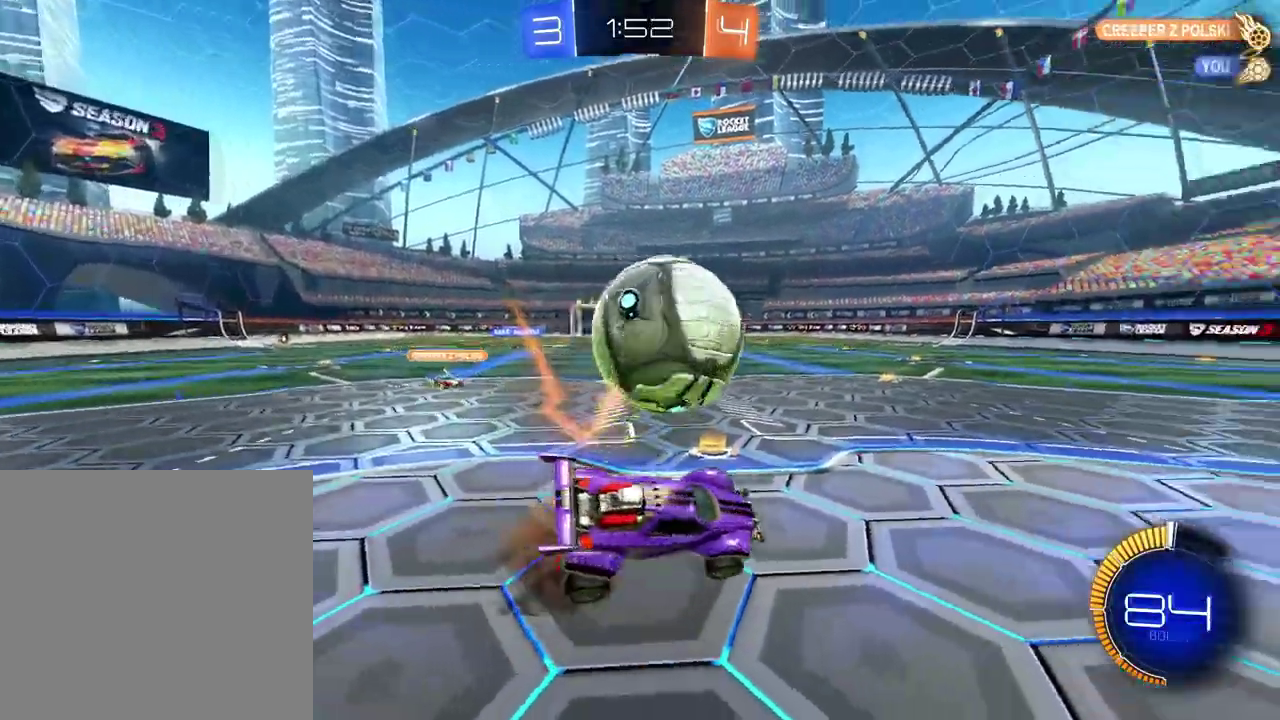
{"buttons": ["Y", "R2"], "left_stick": "down-left", "right_stick": "center"}
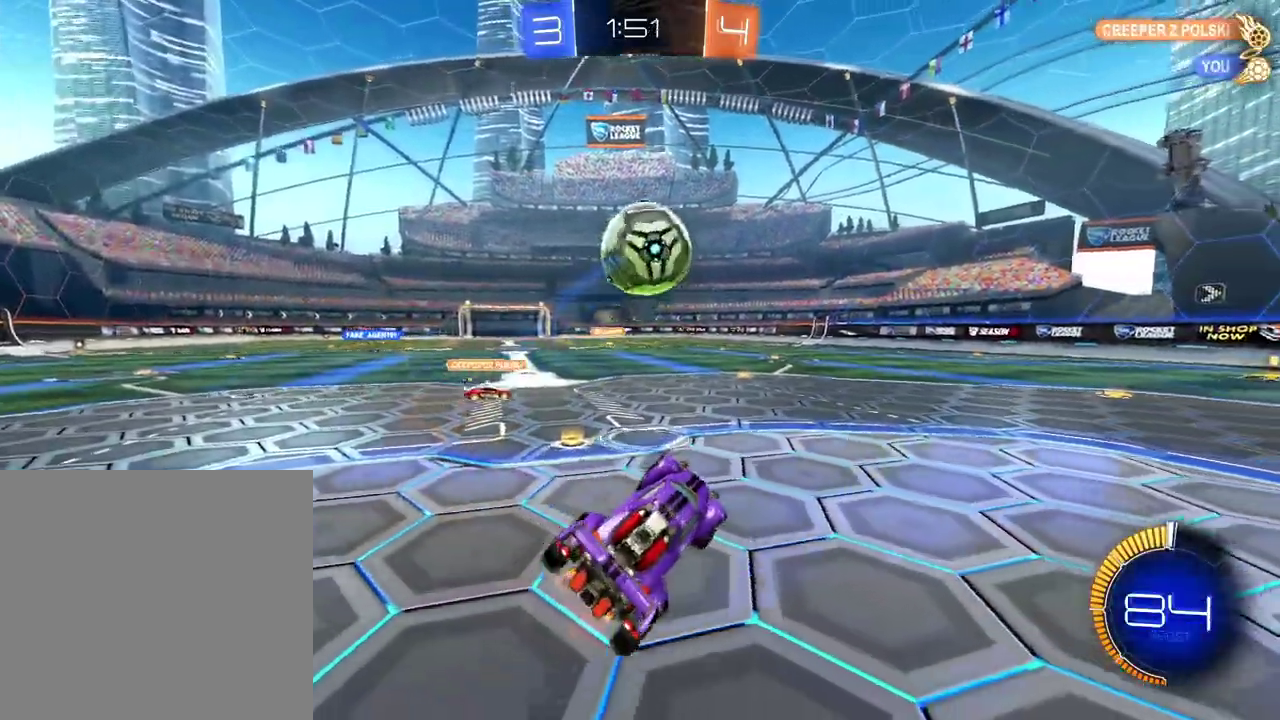
{"buttons": ["R2"], "left_stick": "center", "right_stick": "center"}
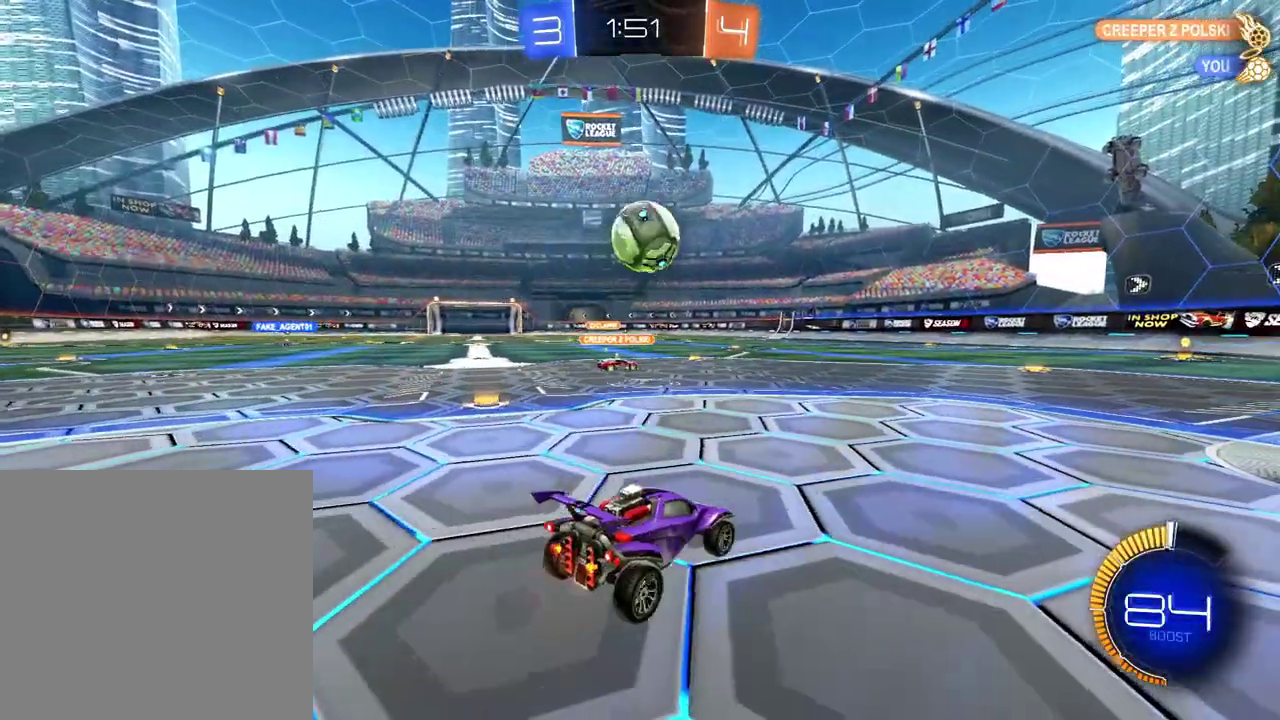
{"buttons": ["R2"], "left_stick": "center", "right_stick": "center", "events": [[100, "R2", "up"], [200, "R2", "down"], [401, "left_stick", "left"], [451, "left_stick", "center"]]}
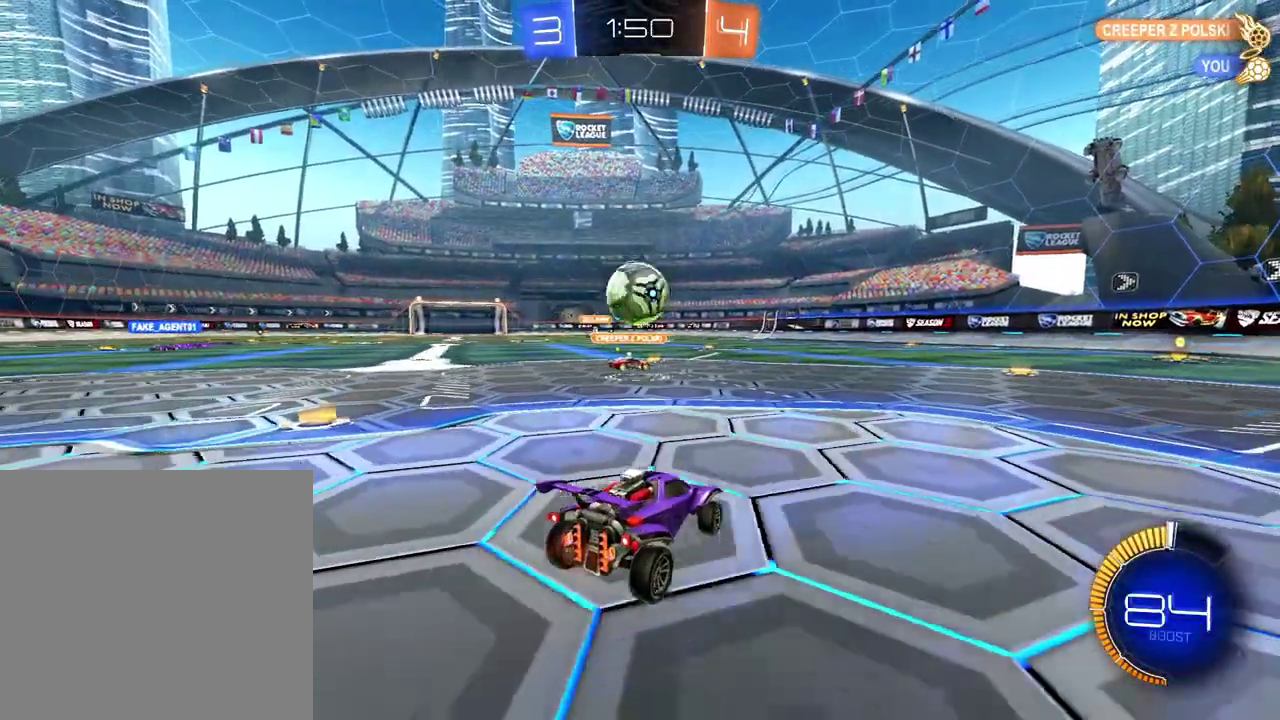
{"buttons": ["R2"], "left_stick": "right", "right_stick": "center", "events": [[83, "R2", "up"], [333, "left_stick", "right"], [417, "R2", "down"]]}
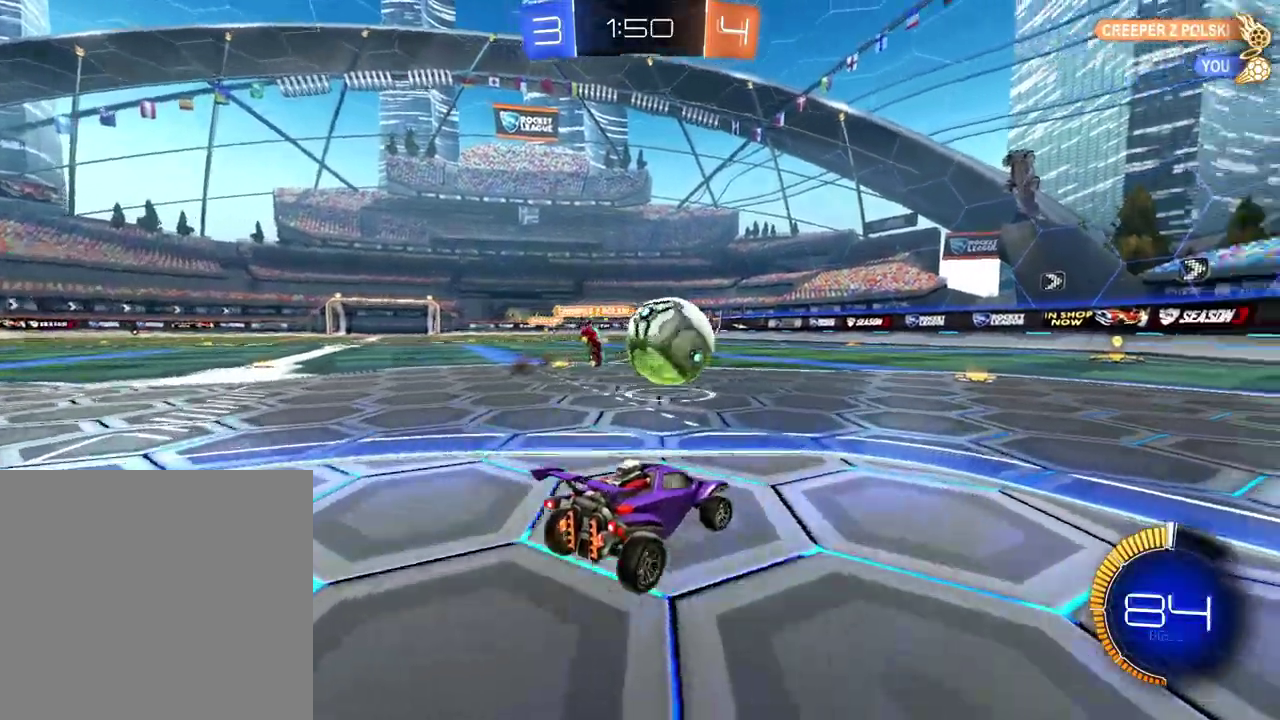
{"buttons": ["B", "R2"], "left_stick": "down-left", "right_stick": "center", "events": [[34, "B", "down"], [301, "left_stick", "left"], [401, "left_stick", "down-left"]]}
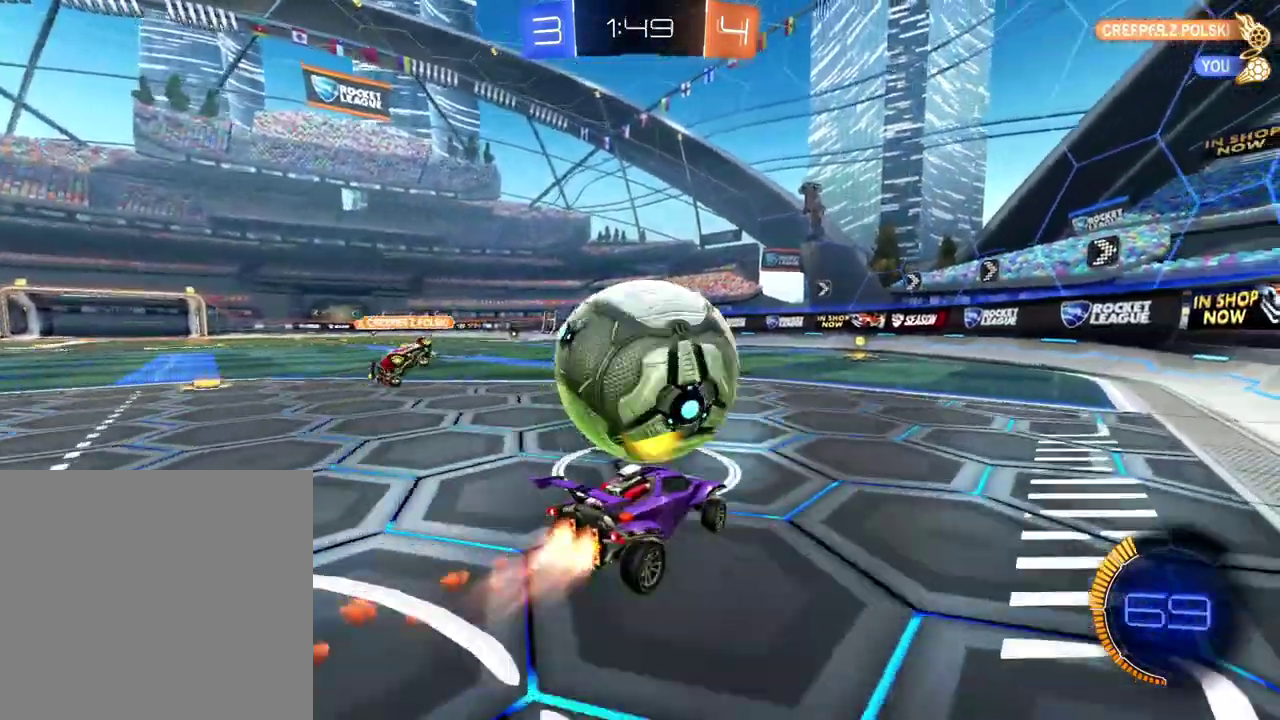
{"buttons": ["B", "R2"], "left_stick": "right", "right_stick": "center", "events": [[116, "left_stick", "center"], [467, "left_stick", "right"]]}
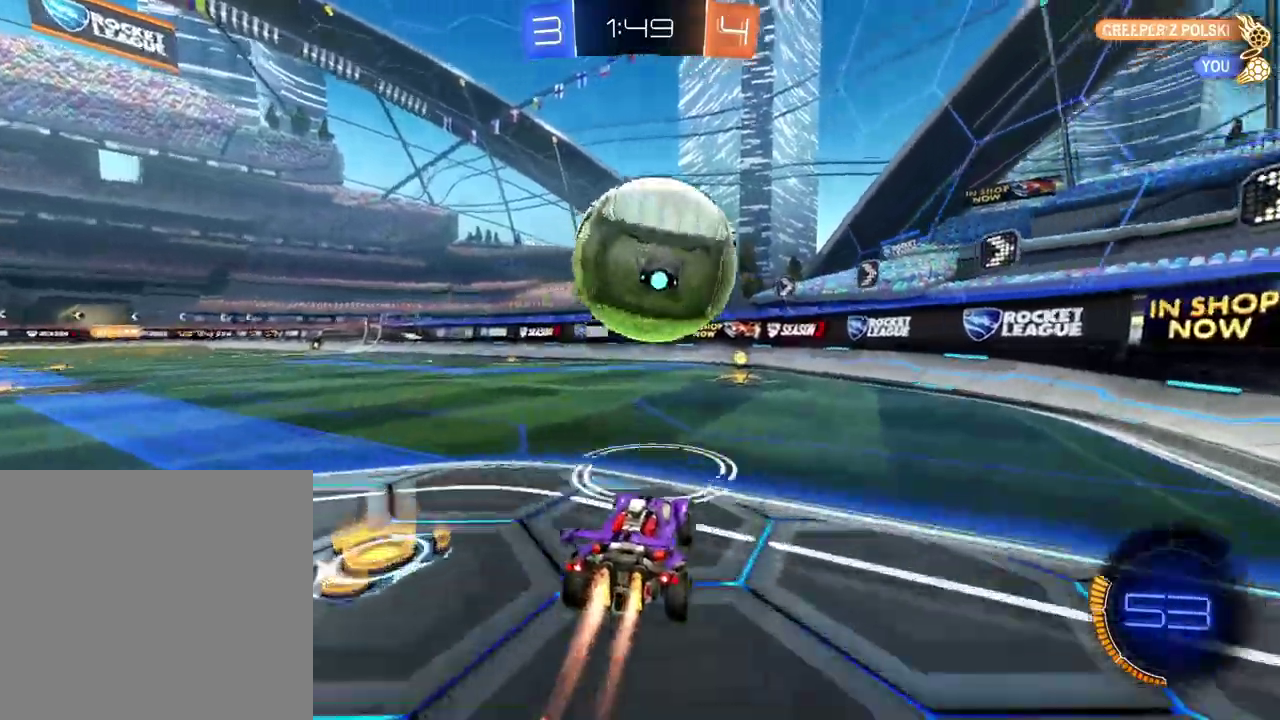
{"buttons": ["R2"], "left_stick": "center", "right_stick": "center", "events": [[100, "B", "up"], [150, "left_stick", "center"]]}
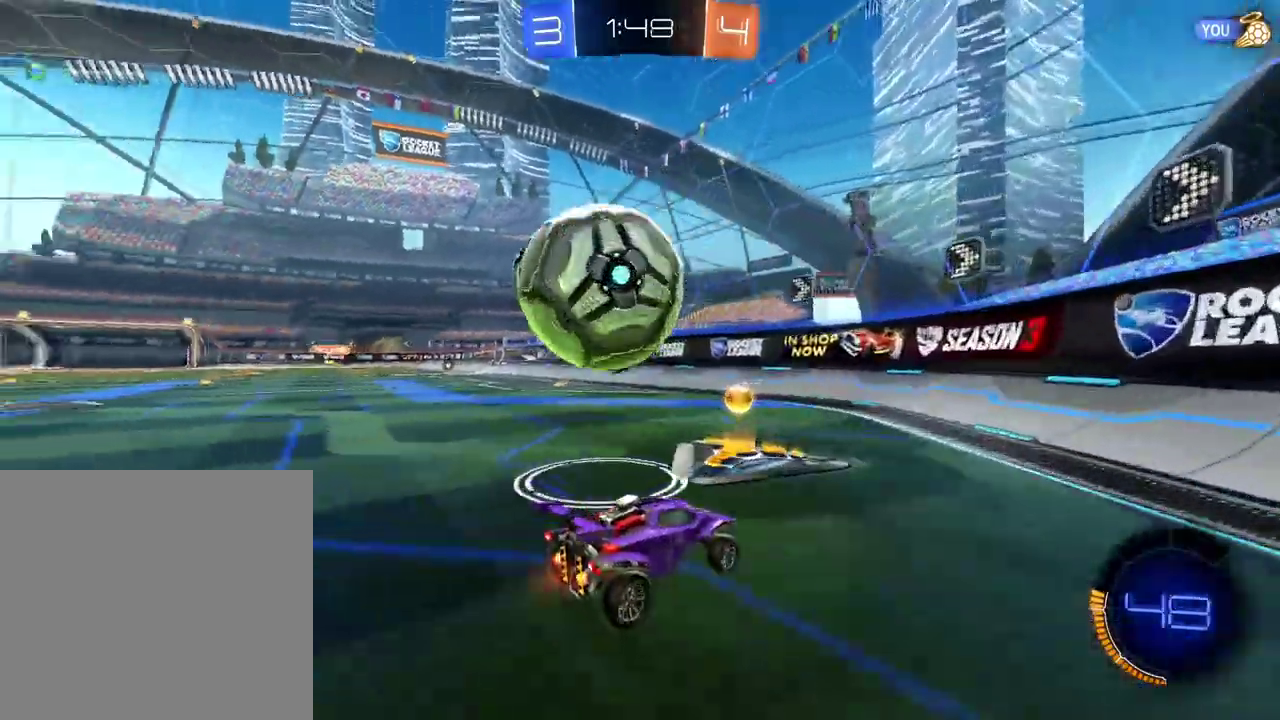
{"buttons": [], "left_stick": "center", "right_stick": "center", "events": [[167, "B", "down"], [367, "B", "up"], [484, "R2", "up"]]}
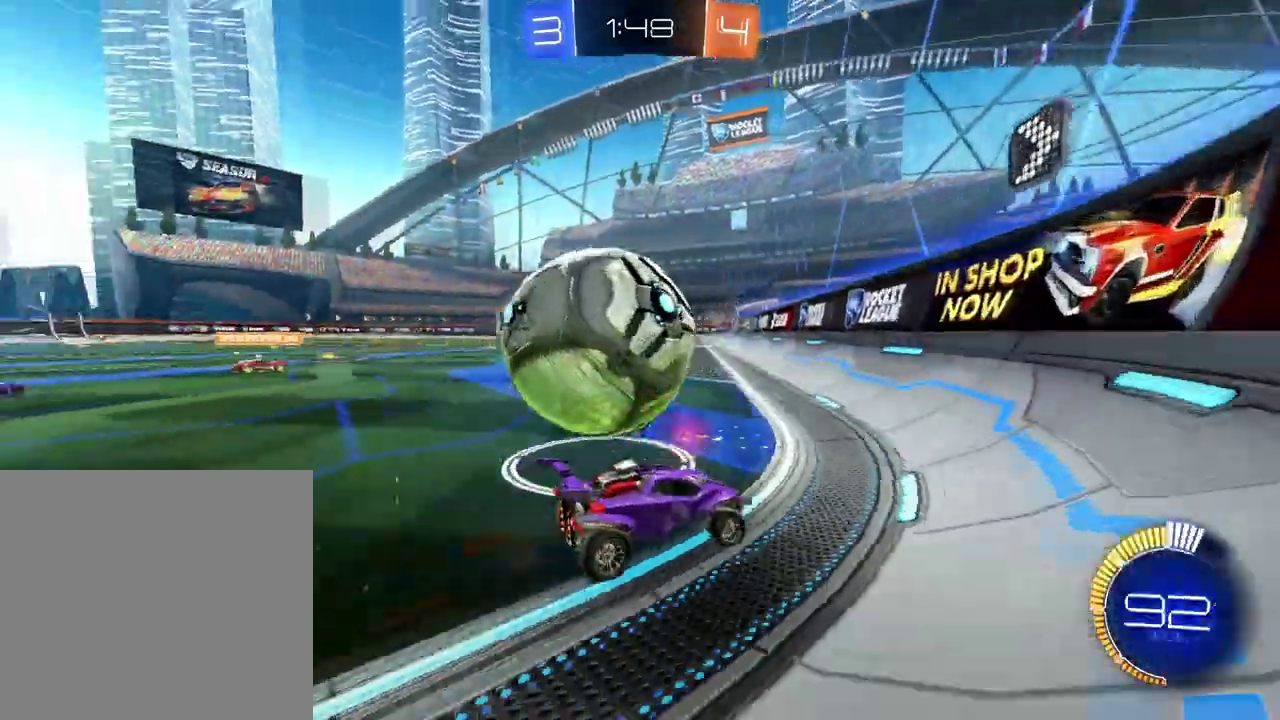
{"buttons": ["R2"], "left_stick": "left", "right_stick": "center"}
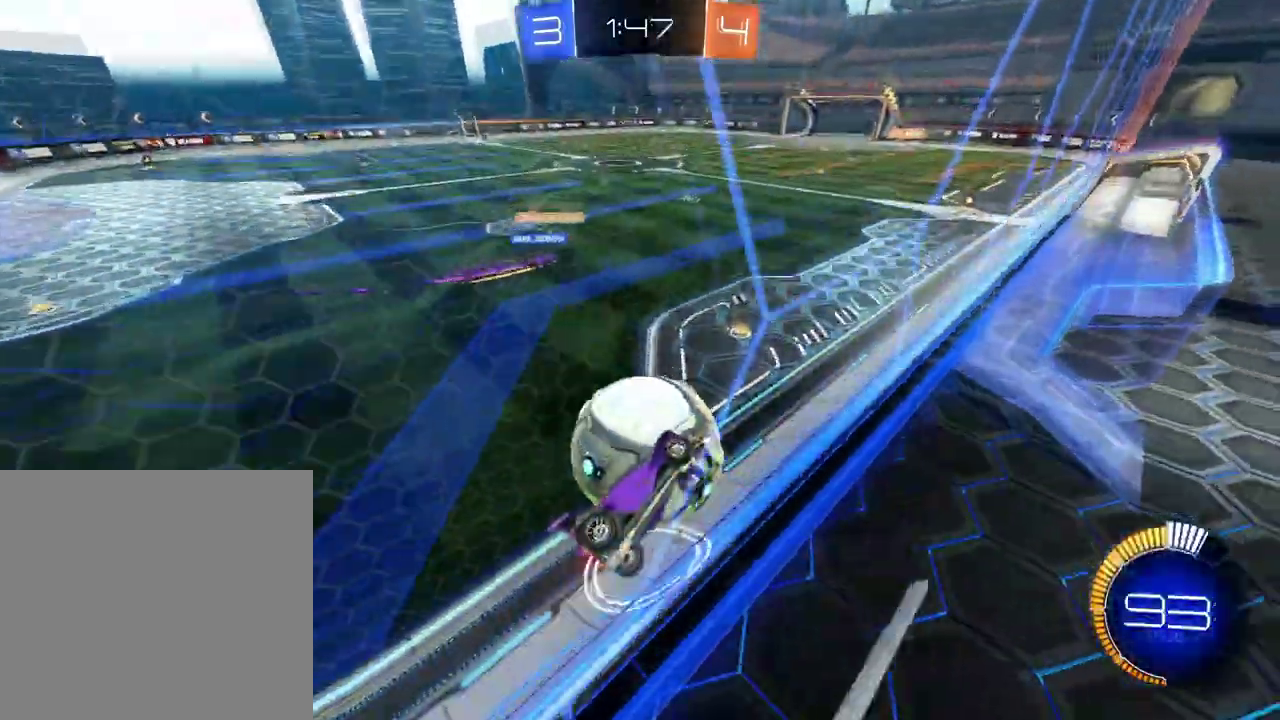
{"buttons": ["B", "R2"], "left_stick": "left", "right_stick": "center", "events": [[83, "left_stick", "down-left"], [233, "B", "down"], [383, "left_stick", "center"], [467, "left_stick", "left"]]}
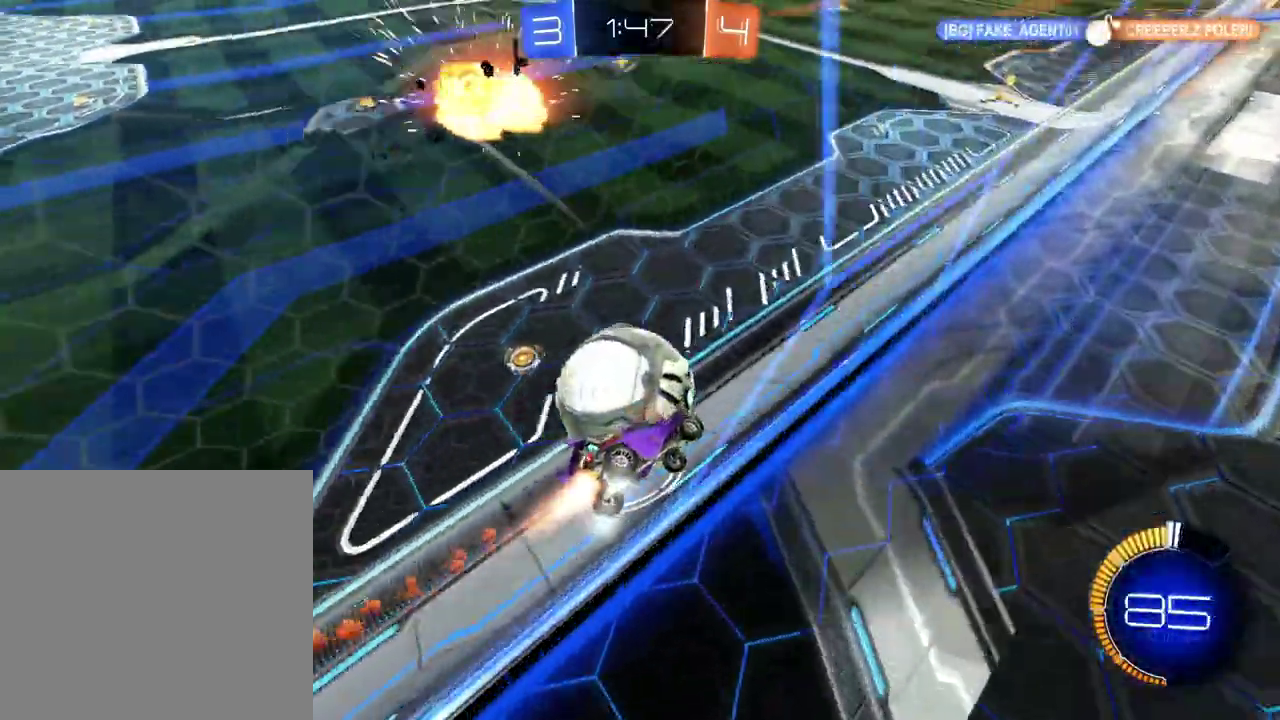
{"buttons": ["B", "R2"], "left_stick": "center", "right_stick": "center", "events": [[167, "B", "up"], [184, "left_stick", "center"], [250, "left_stick", "left"], [284, "B", "down"], [367, "left_stick", "down-left"], [467, "left_stick", "center"]]}
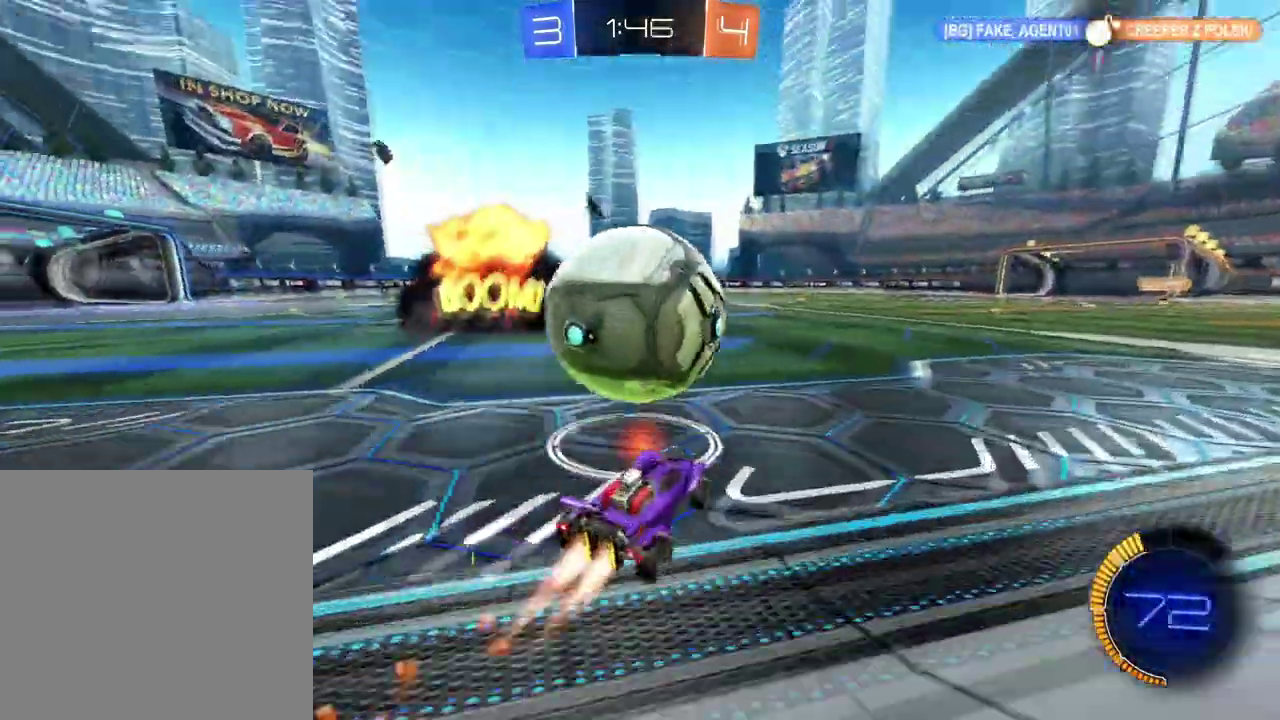
{"buttons": ["X", "R2"], "left_stick": "down-left", "right_stick": "center"}
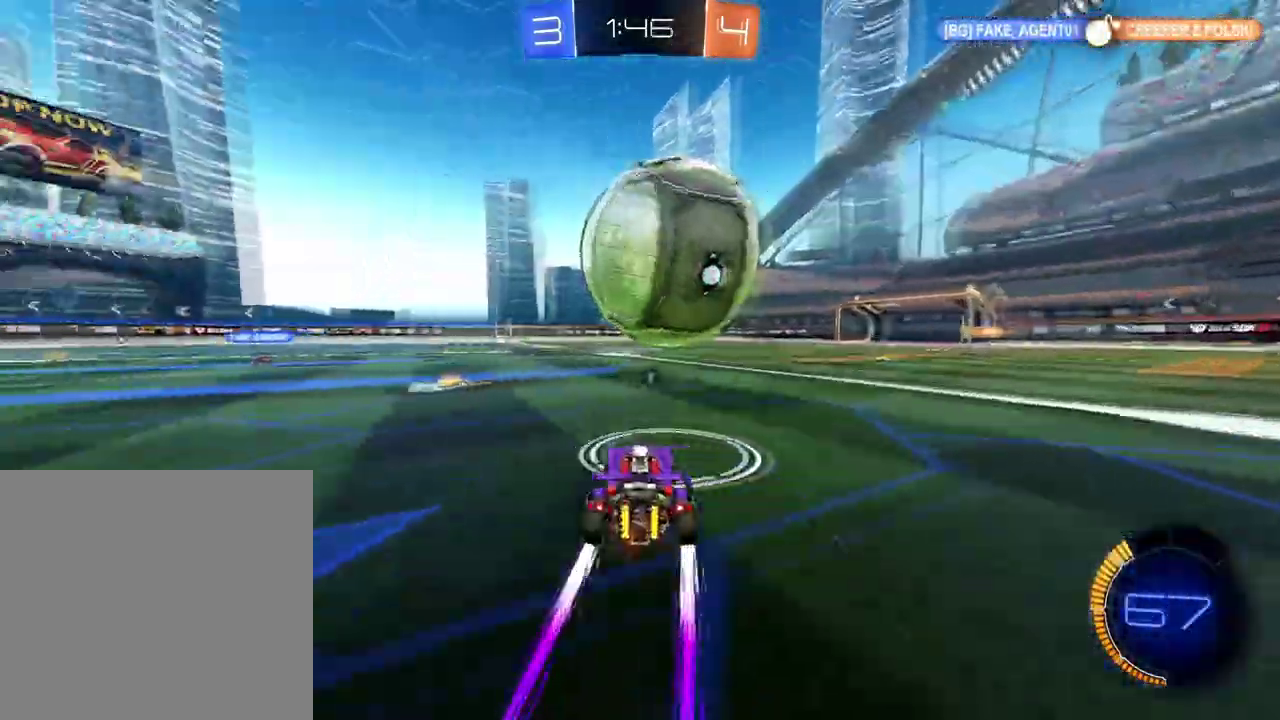
{"buttons": ["R2"], "left_stick": "right", "right_stick": "center"}
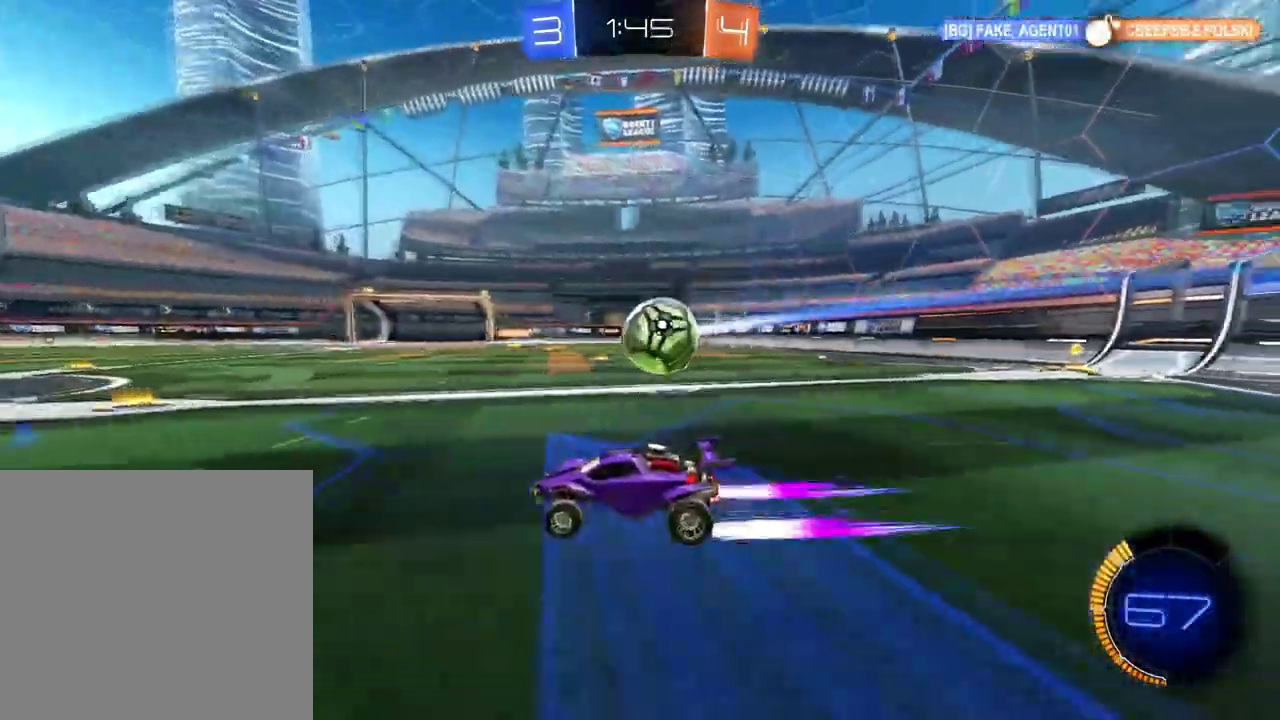
{"buttons": ["B", "R2"], "left_stick": "center", "right_stick": "center", "events": [[283, "B", "down"], [367, "left_stick", "center"]]}
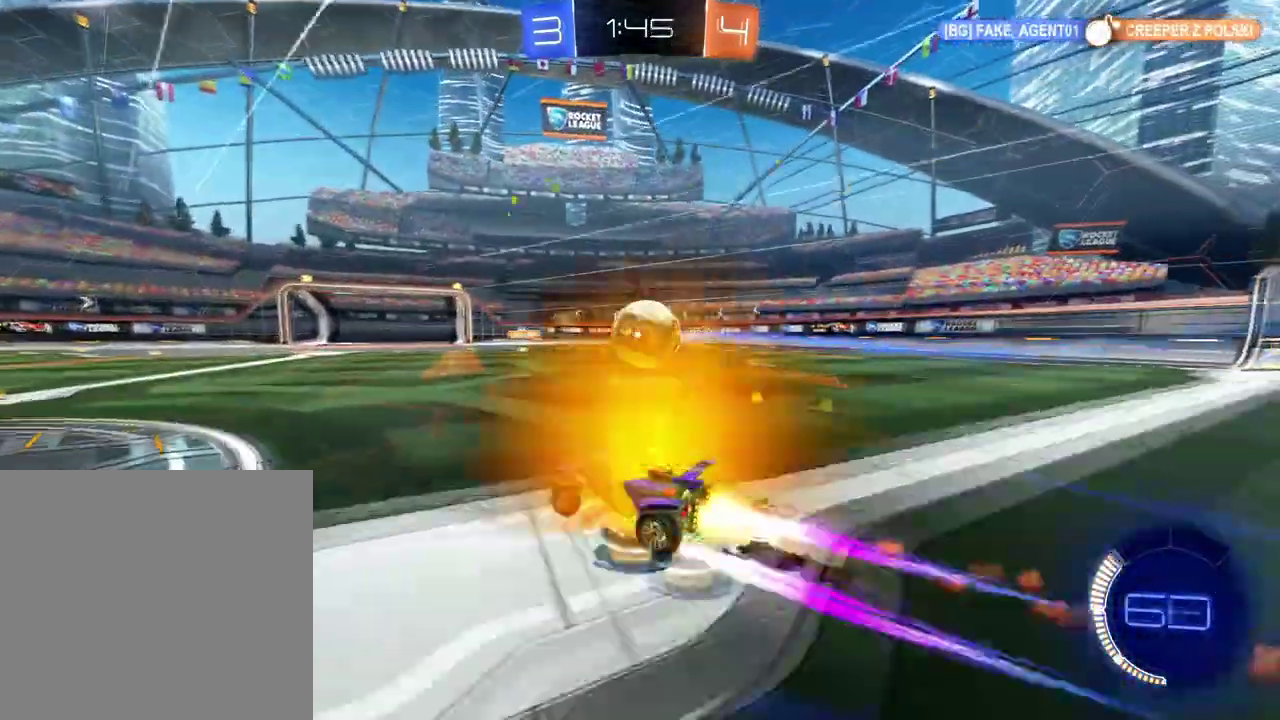
{"buttons": ["B", "R2"], "left_stick": "right", "right_stick": "center", "events": [[67, "left_stick", "right"], [184, "left_stick", "center"], [467, "left_stick", "right"]]}
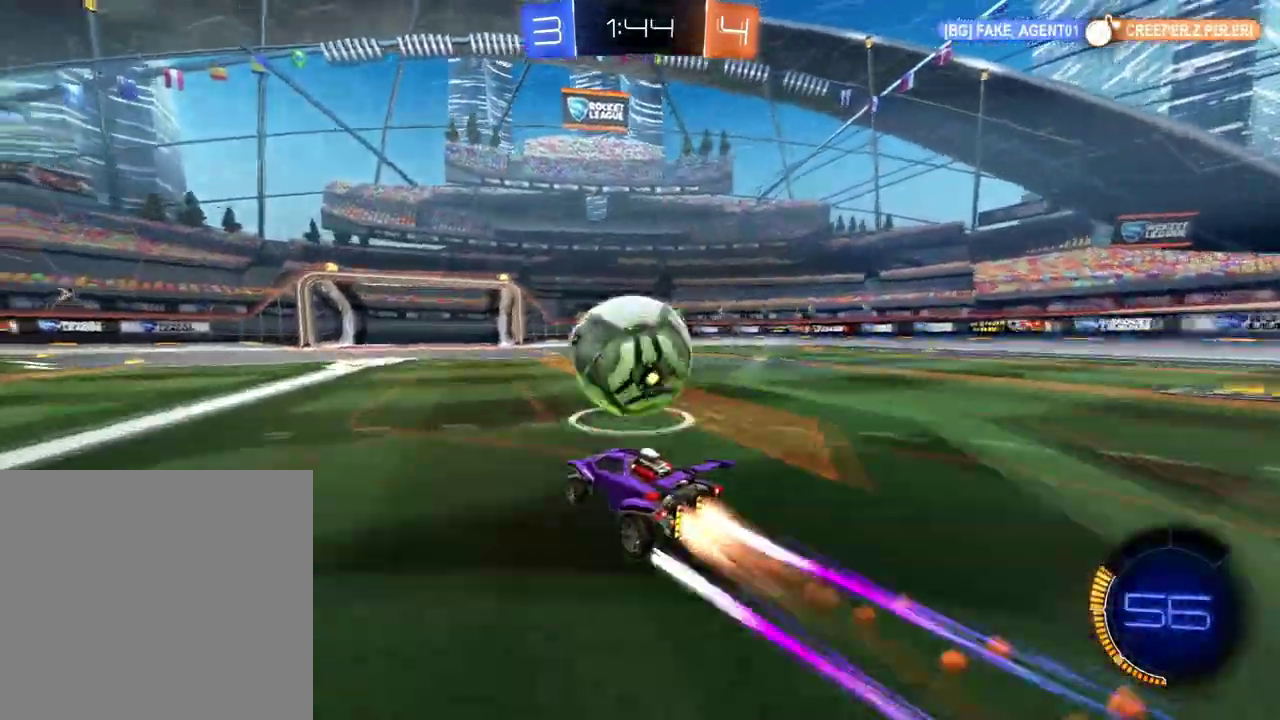
{"buttons": ["B", "R2"], "left_stick": "right", "right_stick": "center"}
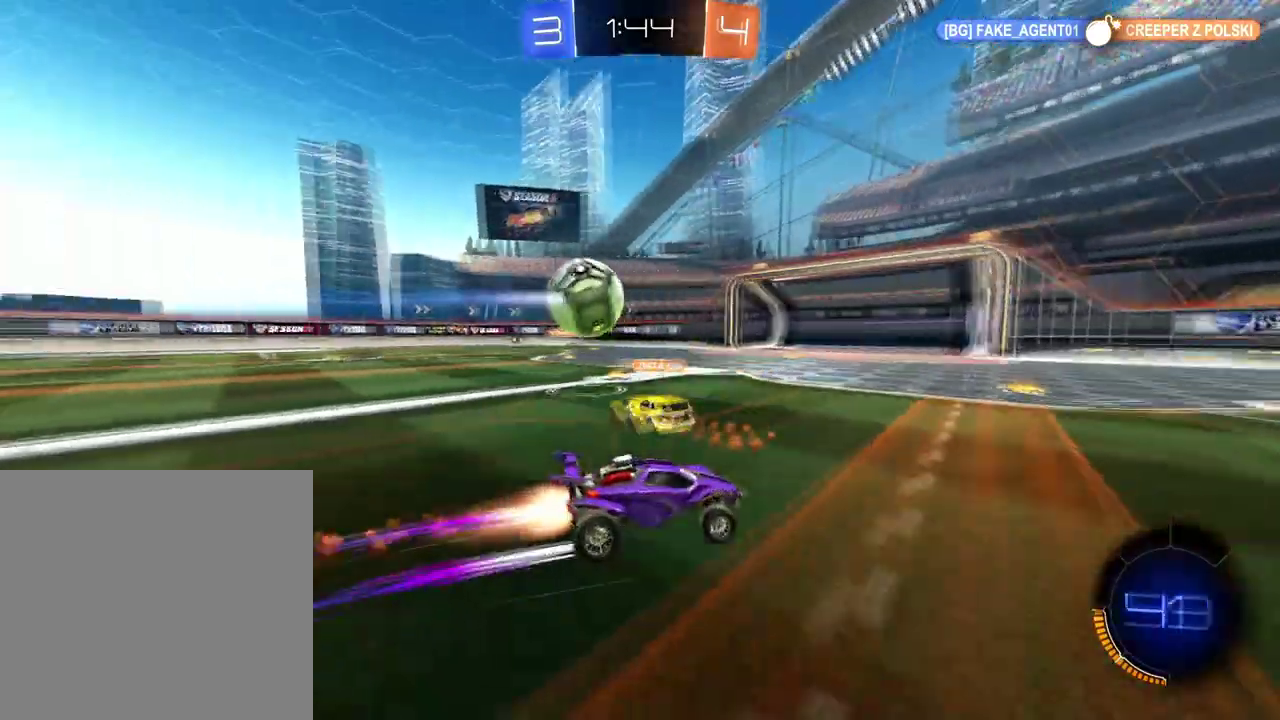
{"buttons": ["R2"], "left_stick": "right", "right_stick": "center", "events": [[117, "B", "up"]]}
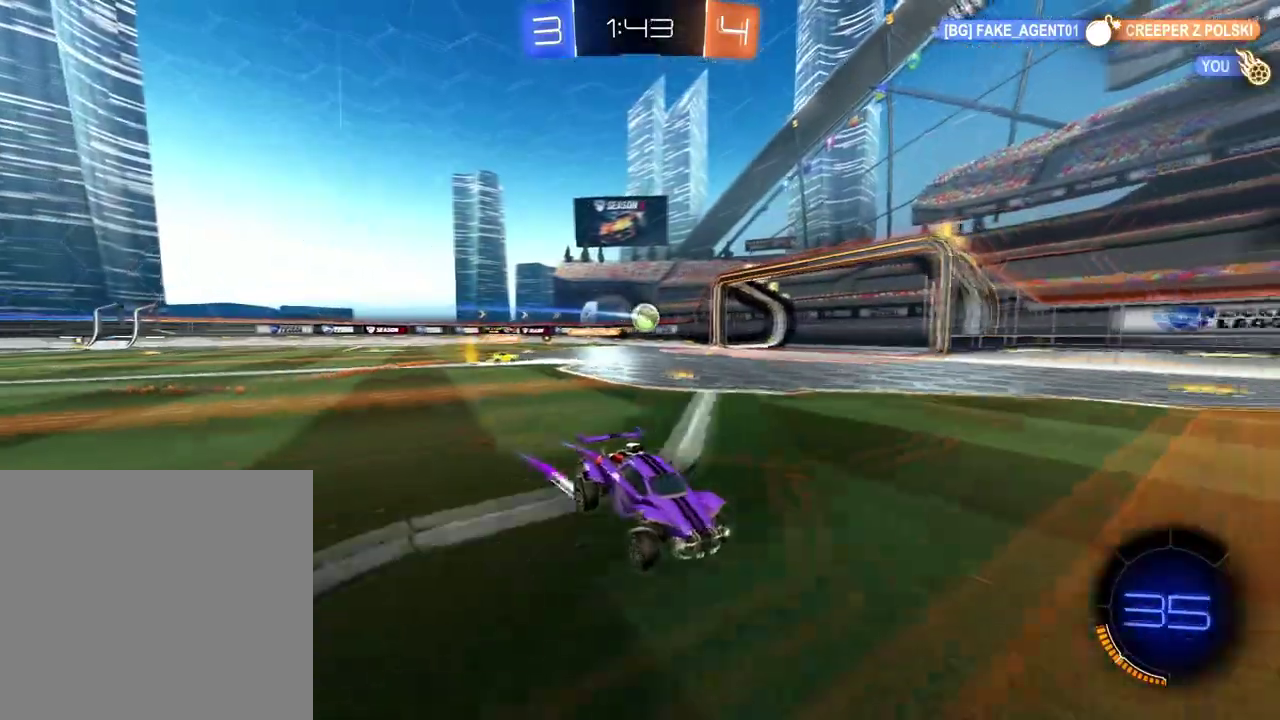
{"buttons": ["R2"], "left_stick": "center", "right_stick": "center", "events": [[467, "left_stick", "center"]]}
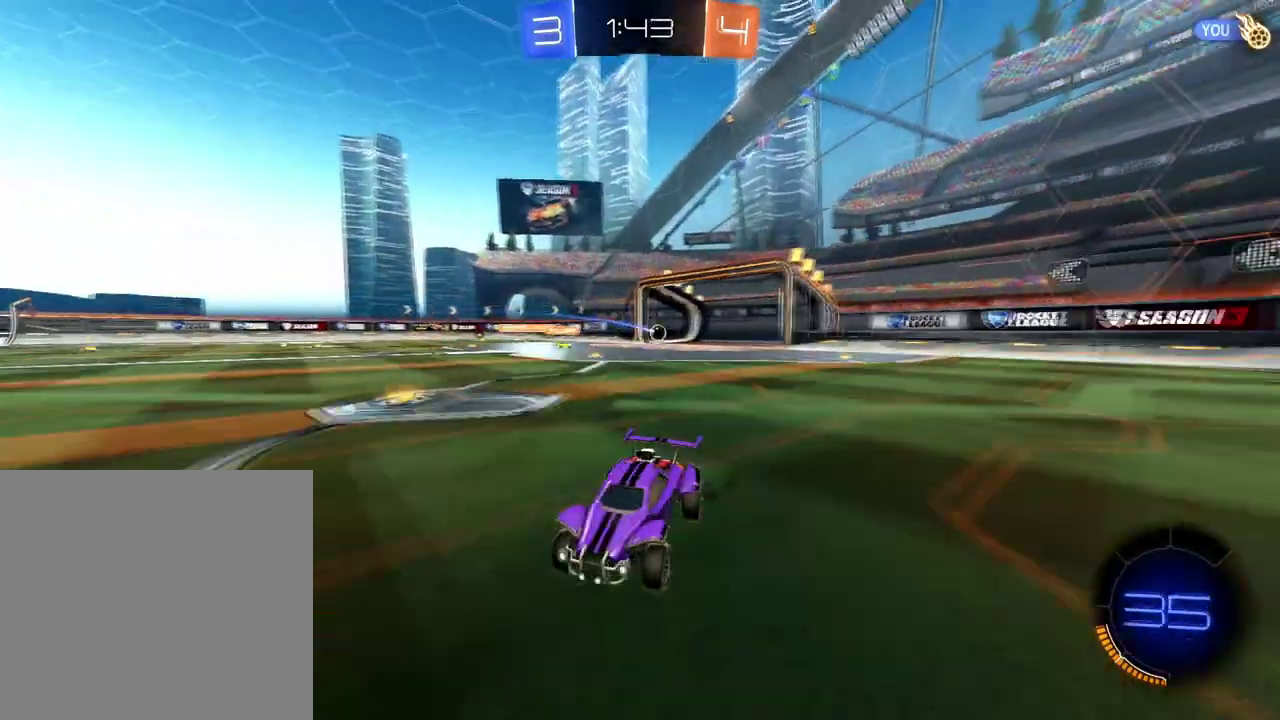
{"buttons": ["R2"], "left_stick": "center", "right_stick": "center", "events": [[84, "X", "down"], [200, "X", "up"]]}
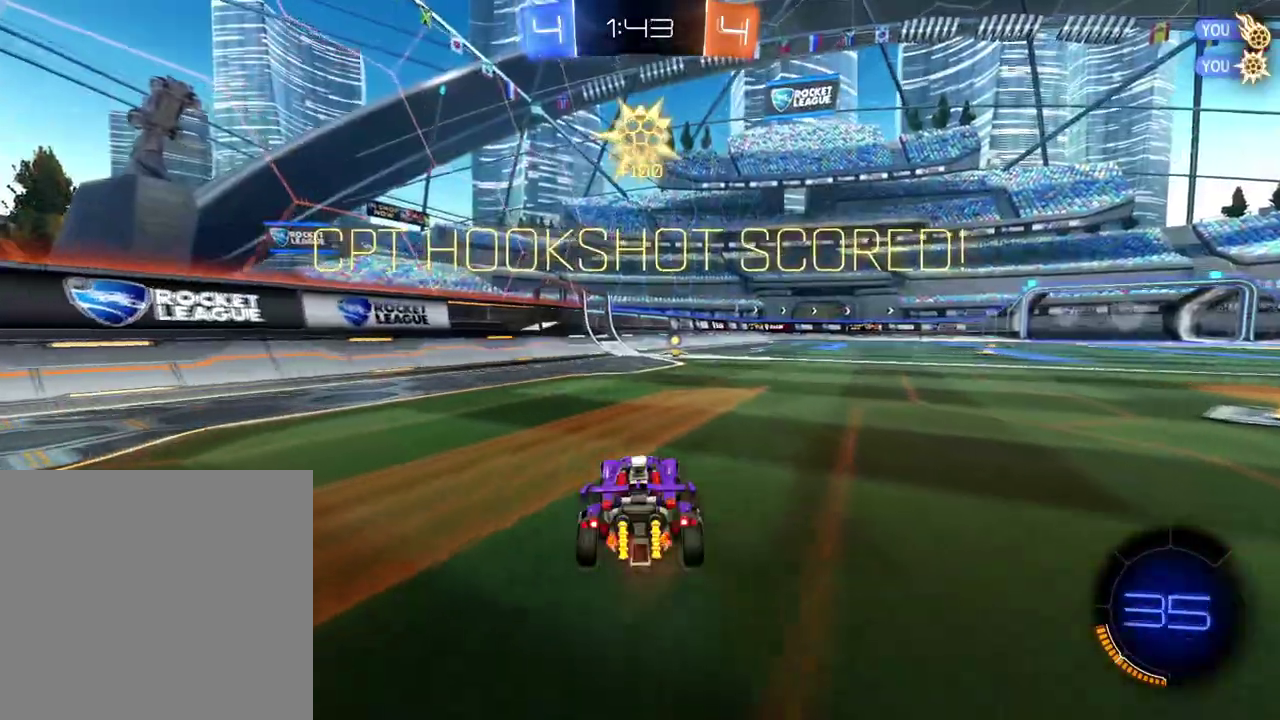
{"buttons": ["R2"], "left_stick": "center", "right_stick": "center", "events": []}
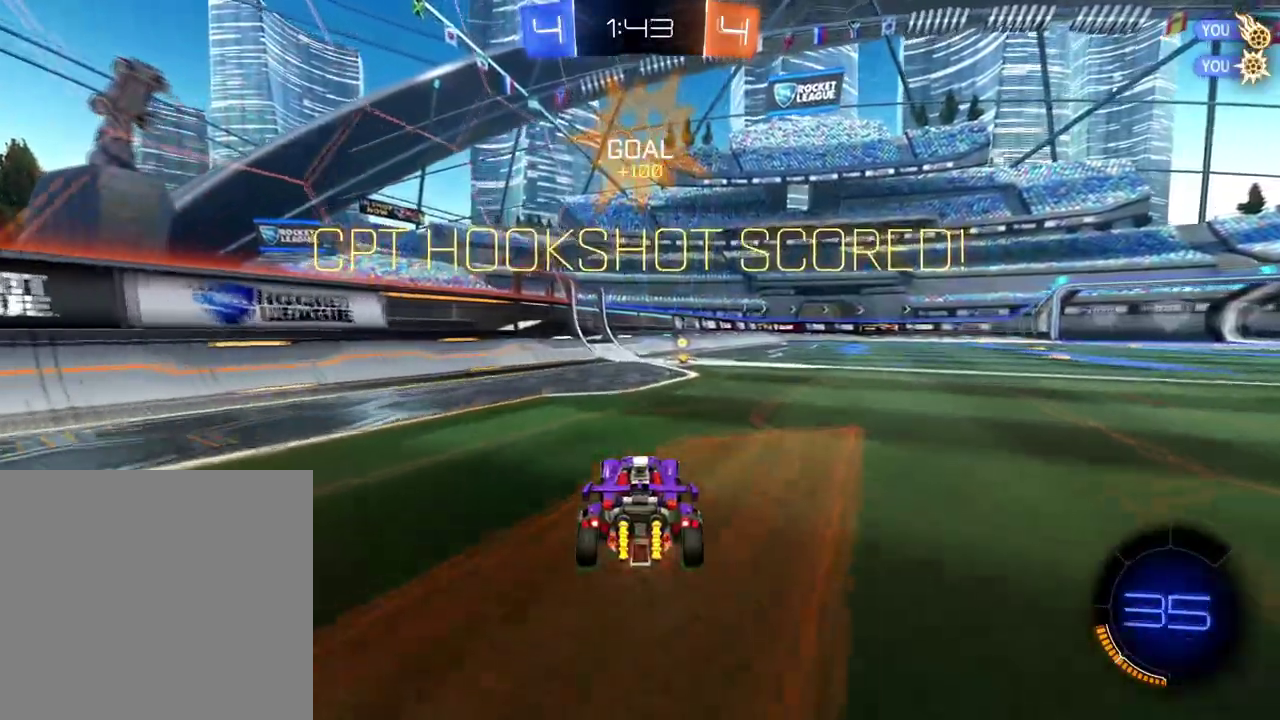
{"buttons": ["R2"], "left_stick": "right", "right_stick": "center", "events": [[367, "left_stick", "right"]]}
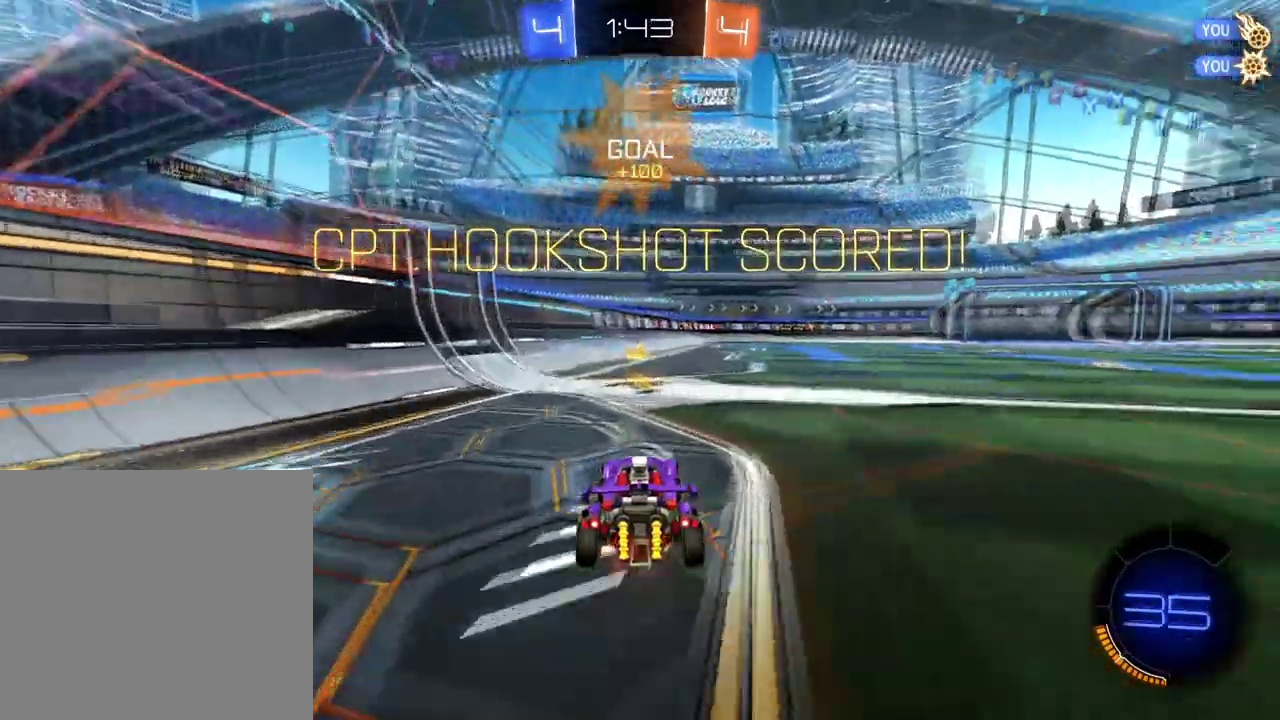
{"buttons": ["R2"], "left_stick": "right", "right_stick": "center", "events": [[116, "left_stick", "center"], [317, "left_stick", "right"]]}
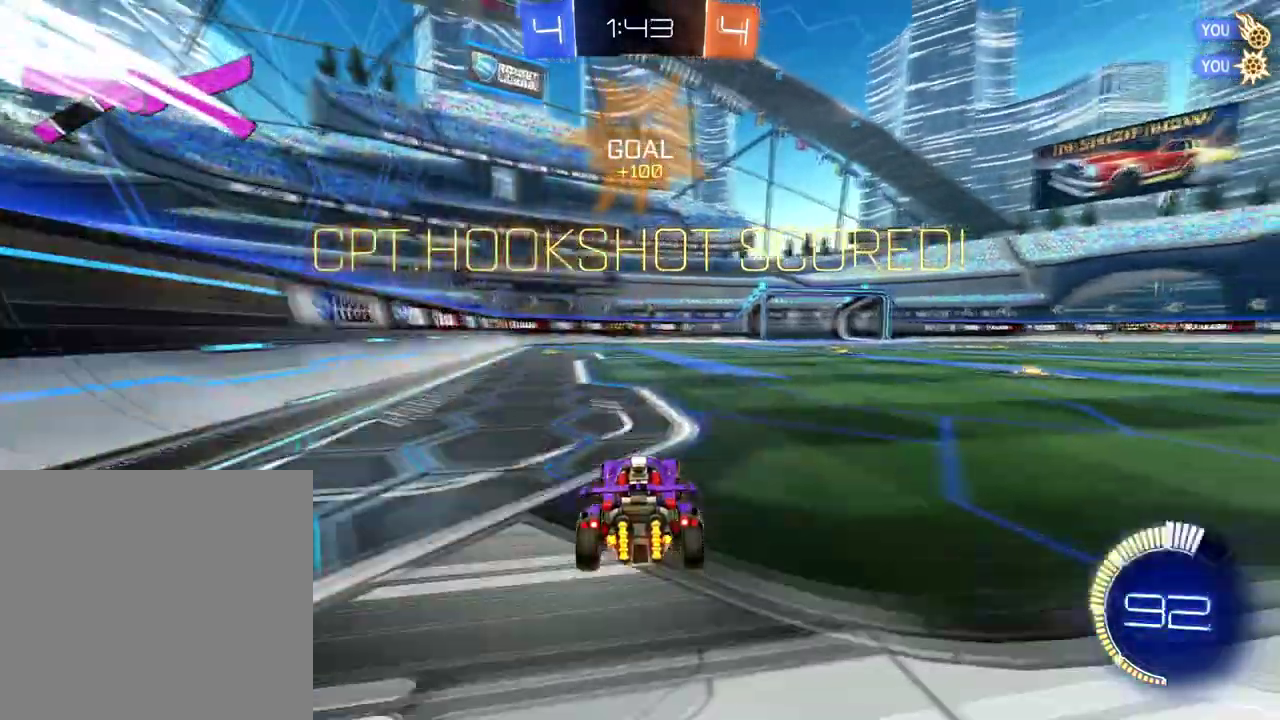
{"buttons": ["X", "R2"], "left_stick": "center", "right_stick": "center", "events": [[234, "left_stick", "center"], [451, "X", "down"]]}
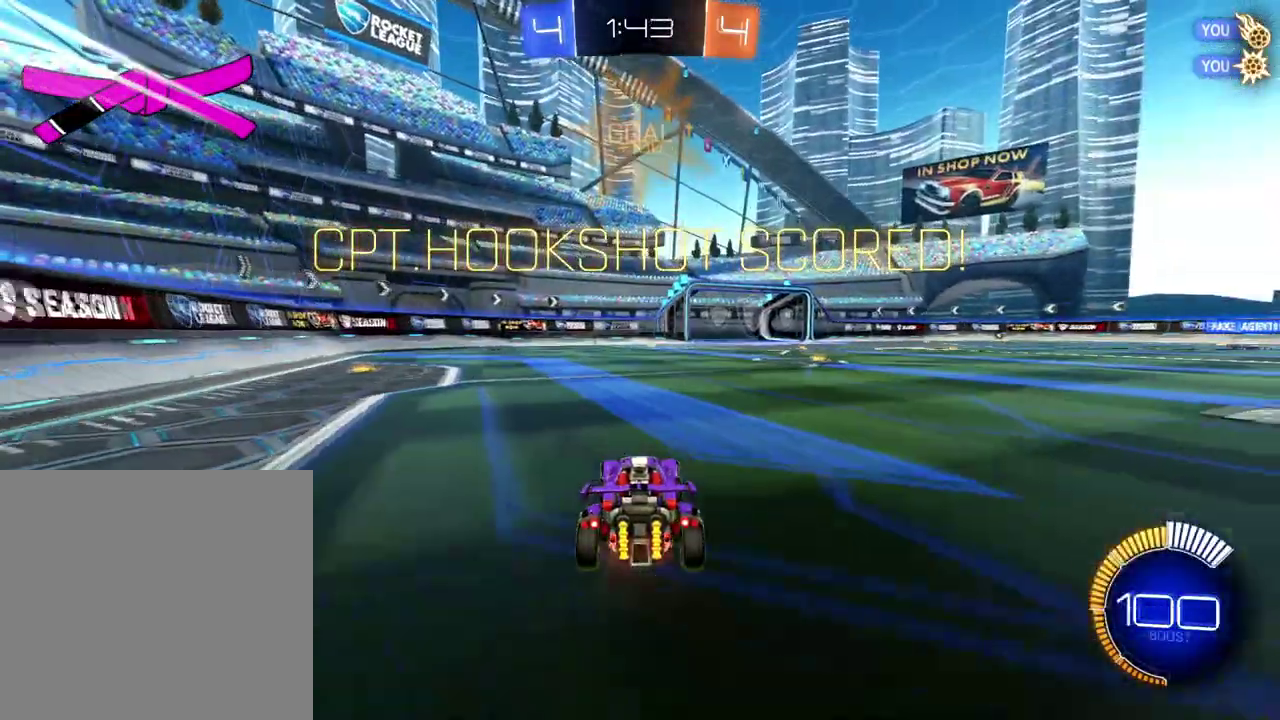
{"buttons": ["R2"], "left_stick": "center", "right_stick": "center", "events": [[50, "X", "up"]]}
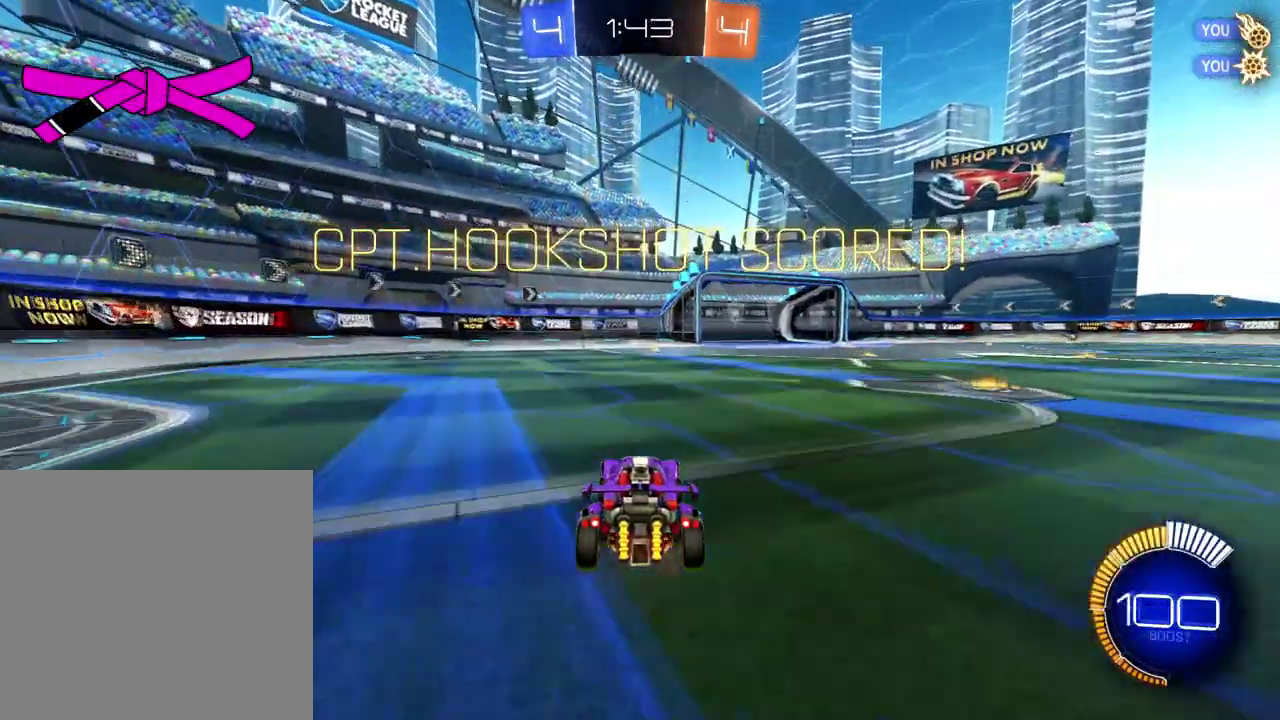
{"buttons": ["R2"], "left_stick": "center", "right_stick": "center", "events": []}